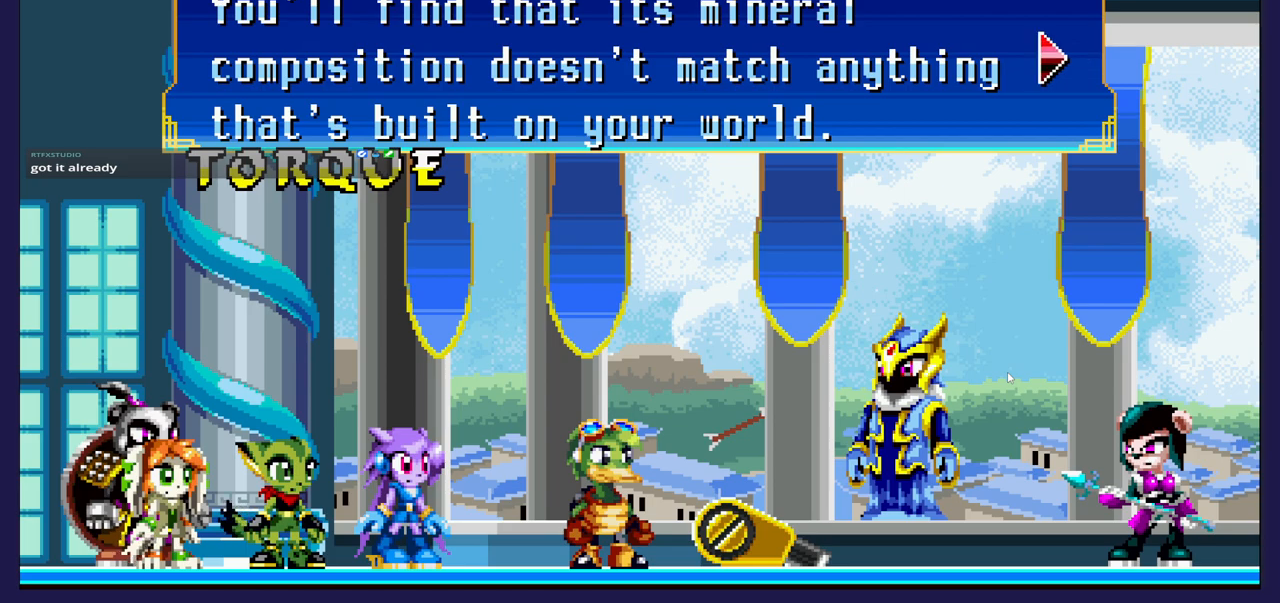
Gameplay with a controller (Xbox layout); each line is a JSON object with the inputs held at the frame after it. "events" lists button and stick changes between this image and that frame as [ms after this image, input, new state], when the widget could be followed in between. Not read: right_stick.
{"buttons": [], "left_stick": "center", "events": [[67, "A", "down"], [100, "A", "up"]]}
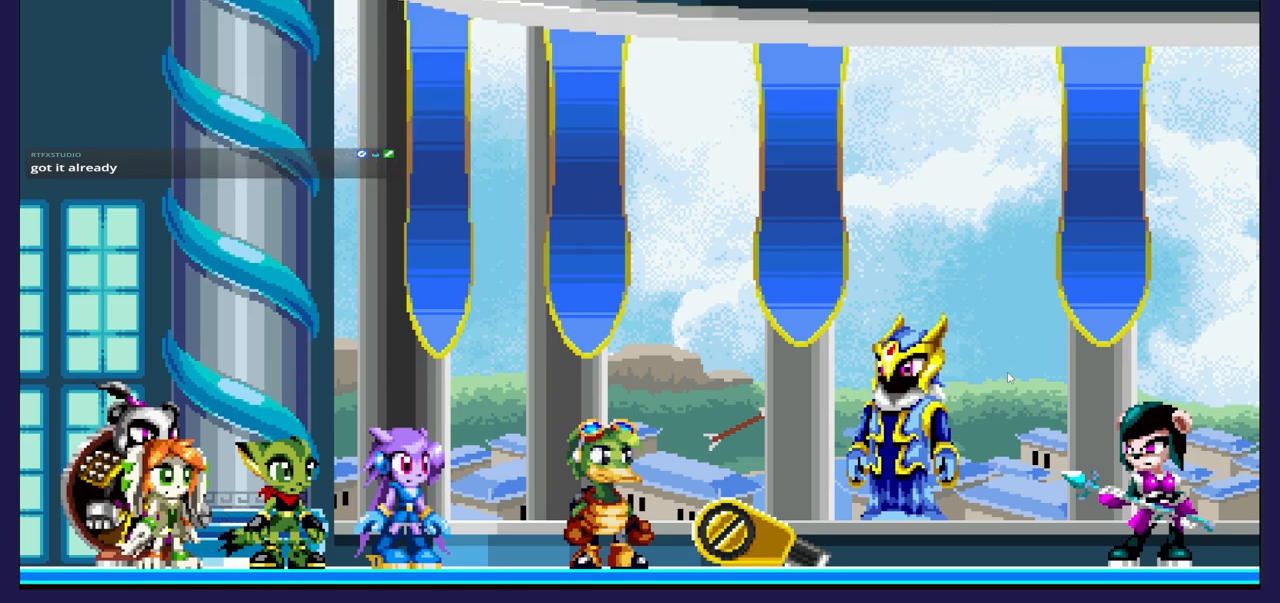
{"buttons": [], "left_stick": "center", "events": []}
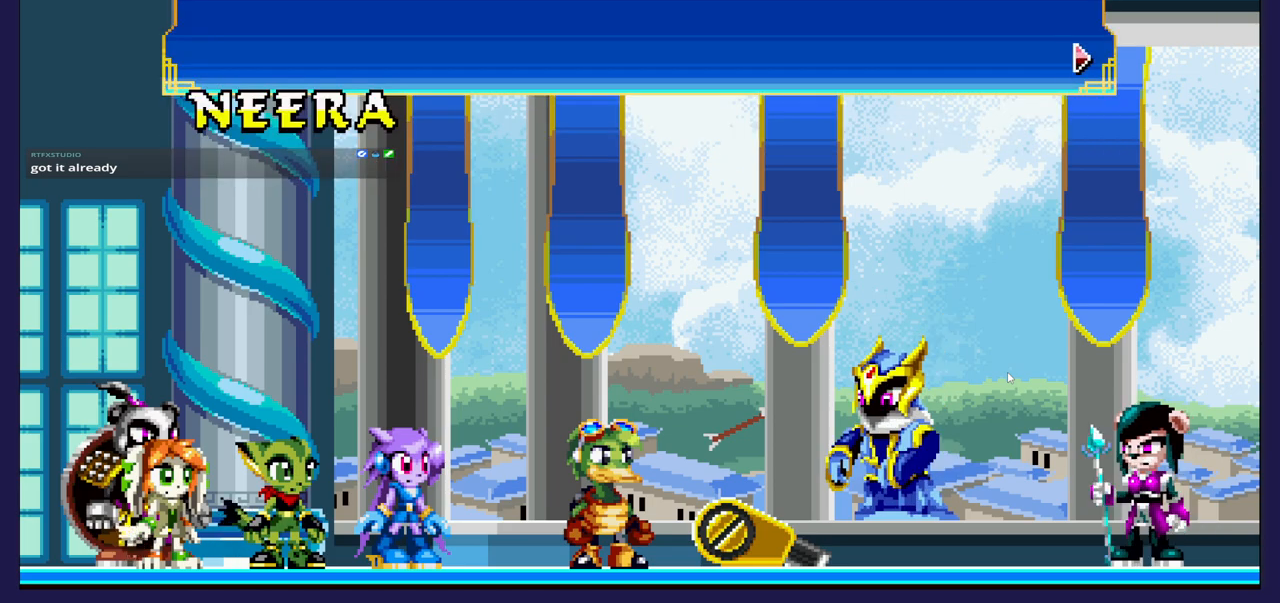
{"buttons": [], "left_stick": "center", "events": []}
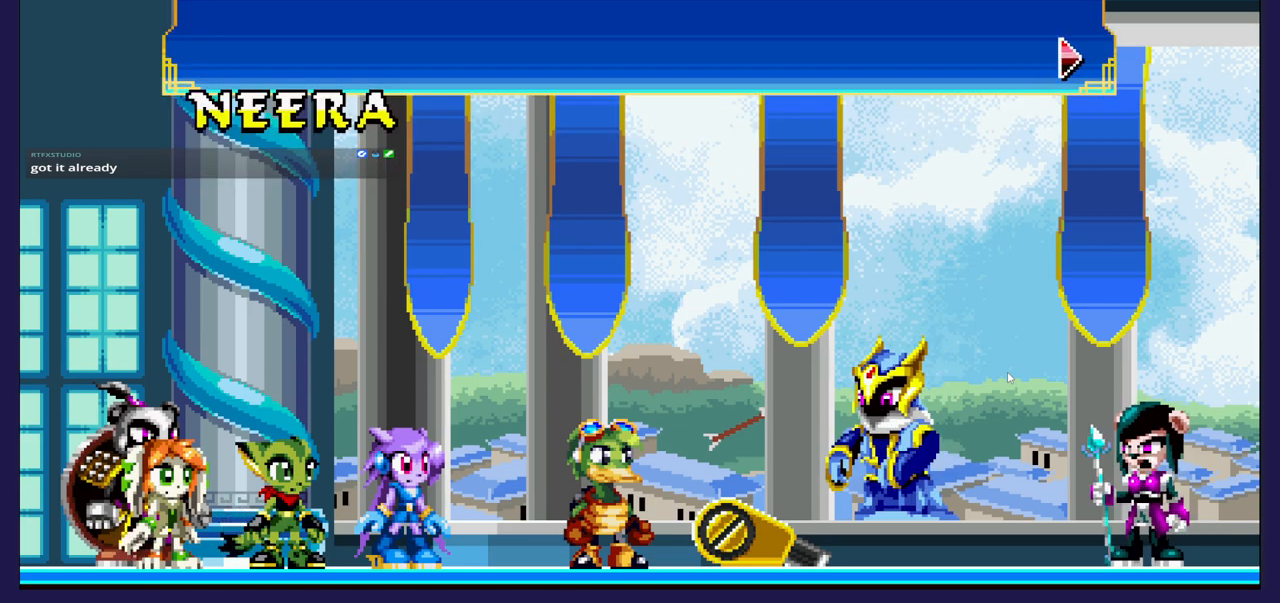
{"buttons": [], "left_stick": "center", "events": []}
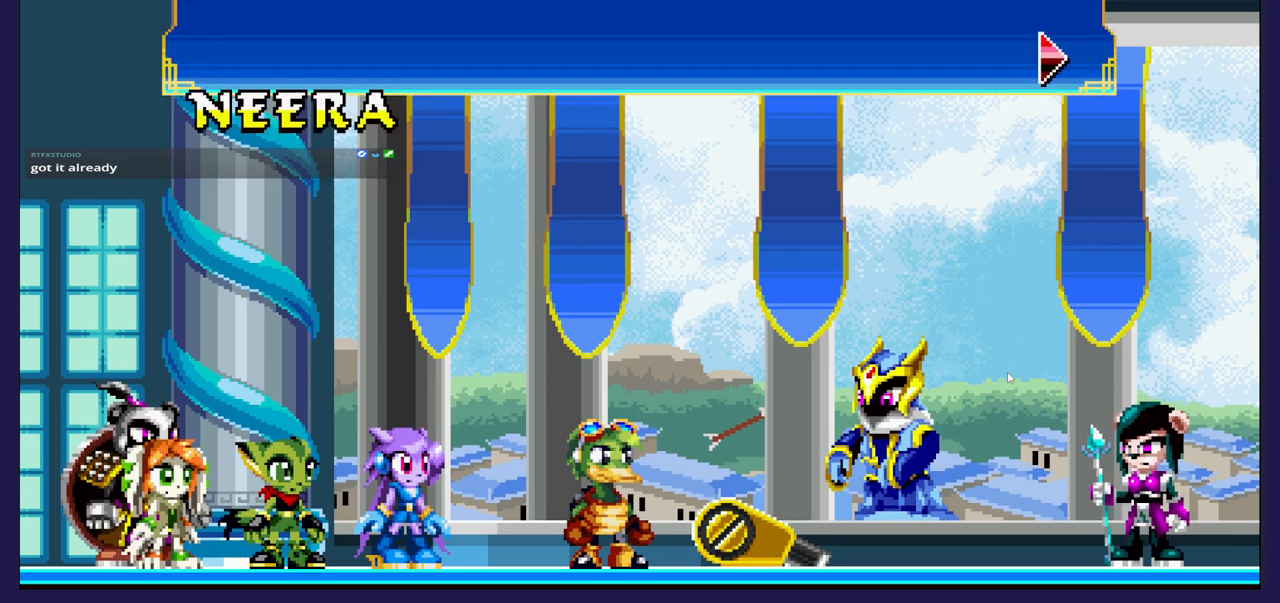
{"buttons": [], "left_stick": "center", "events": []}
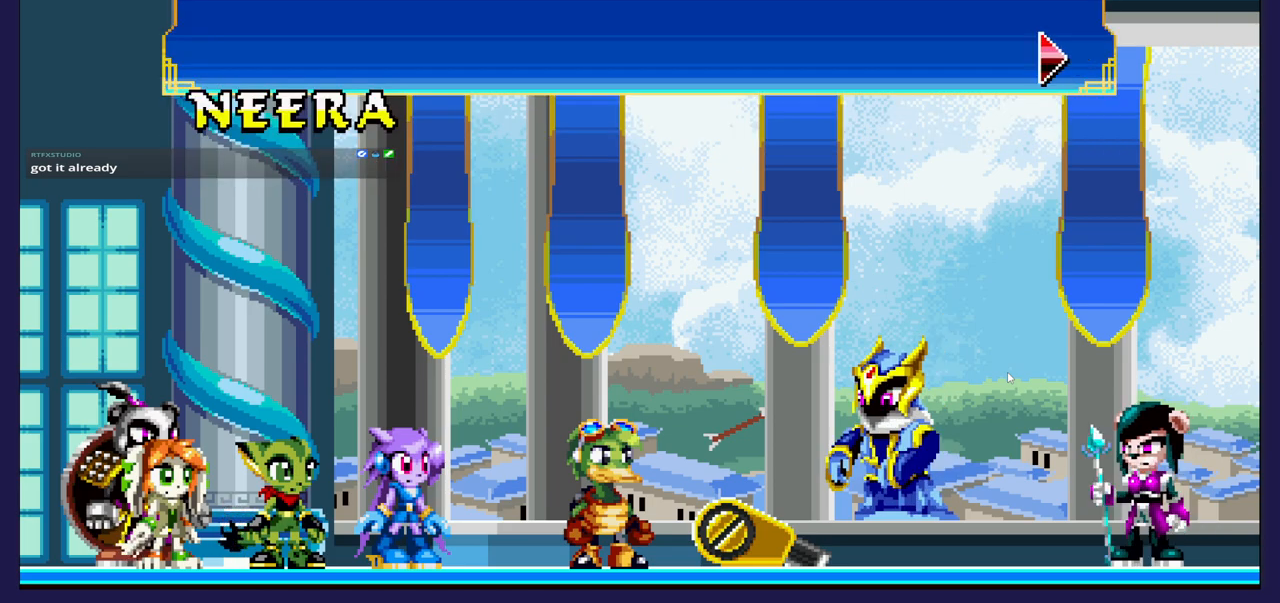
{"buttons": [], "left_stick": "center", "events": [[117, "A", "down"], [217, "A", "up"]]}